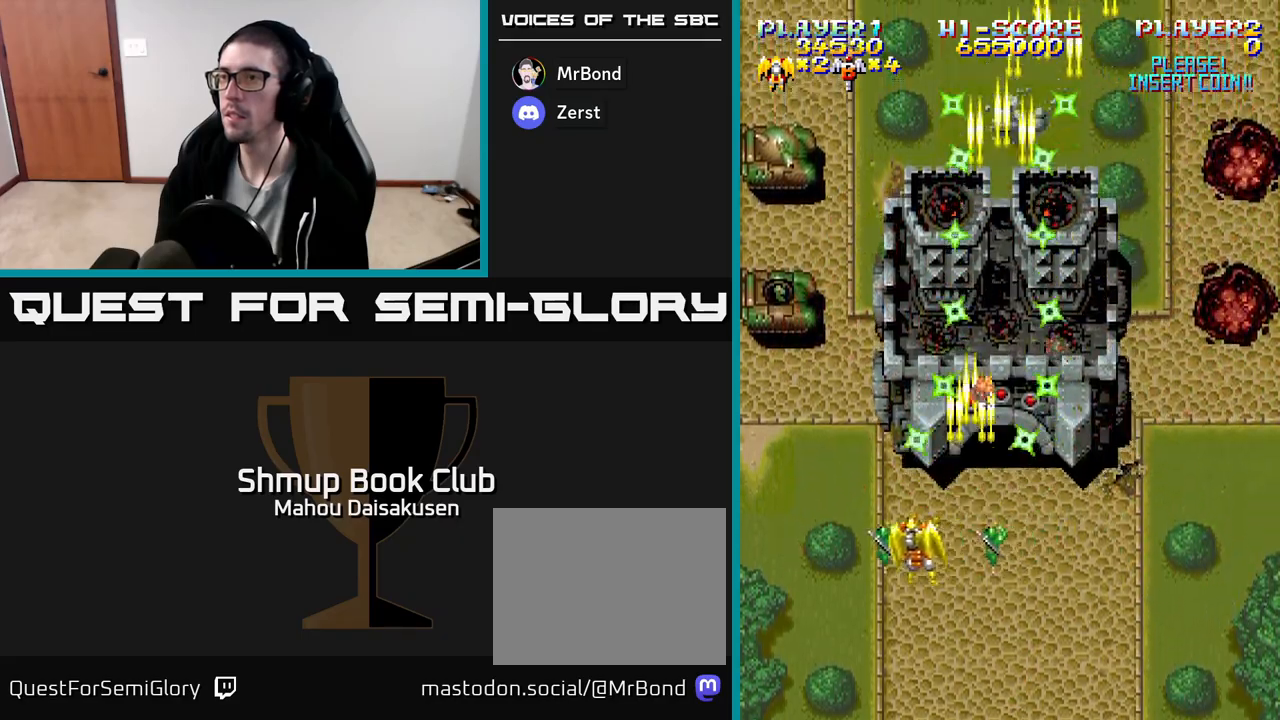
Gameplay with a controller (Xbox layout); each line is a JSON object with the inputs held at the frame after it. "events" lists button and stick changes between this image and that frame as [ms after this image, input, new state], when the widget could be followed in between. Not read: left_stick right_stick.
{"buttons": ["A", "DPAD_DOWN"], "events": [[167, "DPAD_UP", "down"], [233, "DPAD_LEFT", "up"], [300, "DPAD_UP", "up"], [483, "DPAD_DOWN", "down"]]}
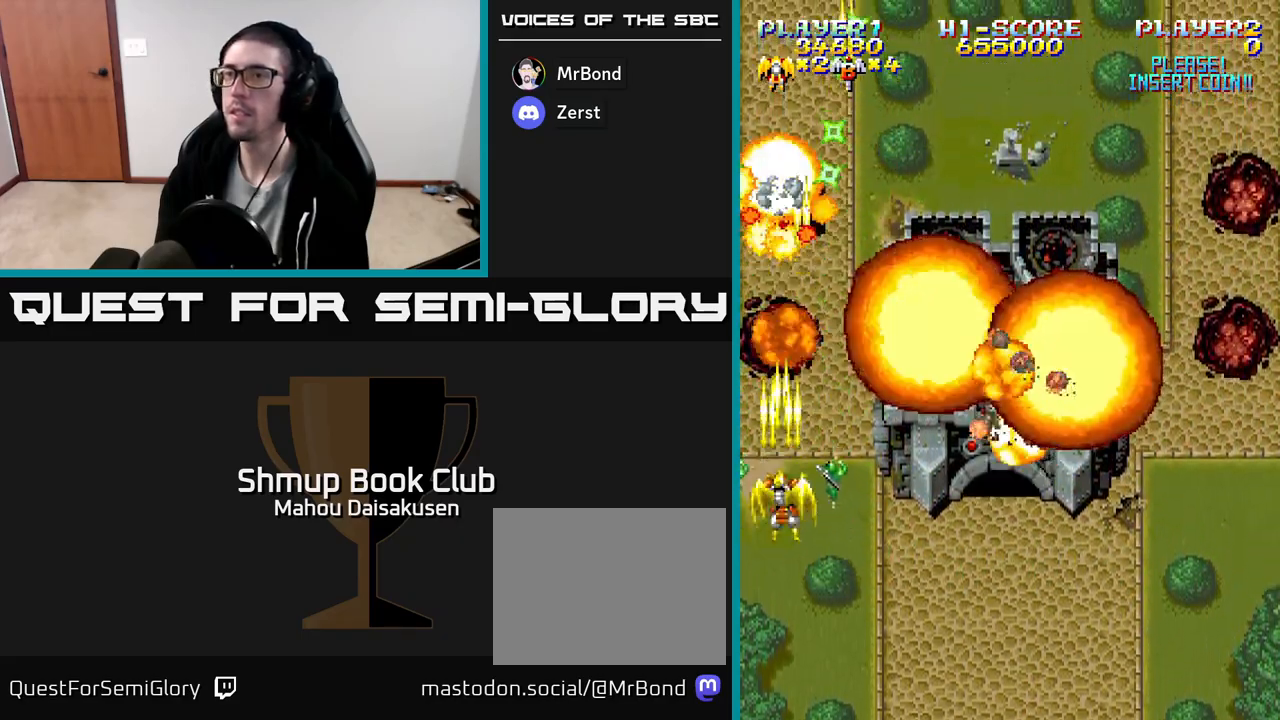
{"buttons": ["A", "DPAD_UP", "DPAD_RIGHT"], "events": [[283, "DPAD_DOWN", "up"], [450, "DPAD_UP", "down"], [467, "DPAD_RIGHT", "down"]]}
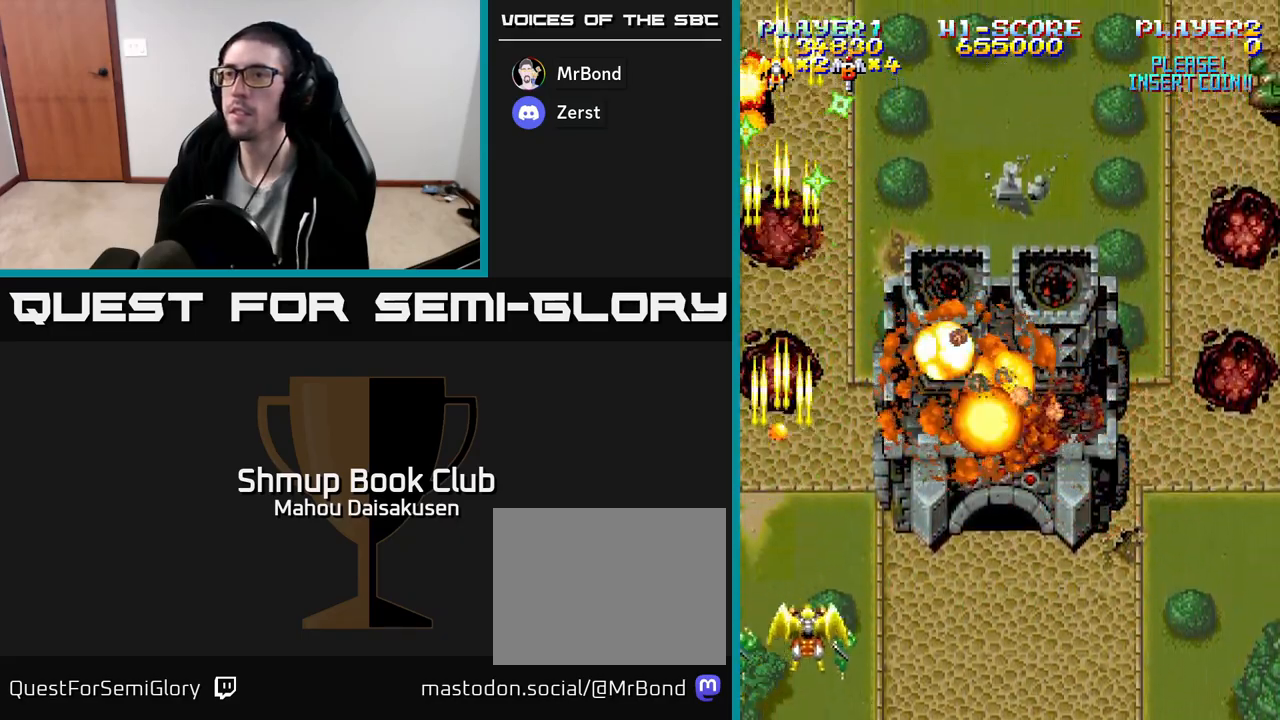
{"buttons": ["A", "DPAD_UP", "DPAD_LEFT"], "events": [[183, "DPAD_RIGHT", "up"], [283, "DPAD_LEFT", "down"]]}
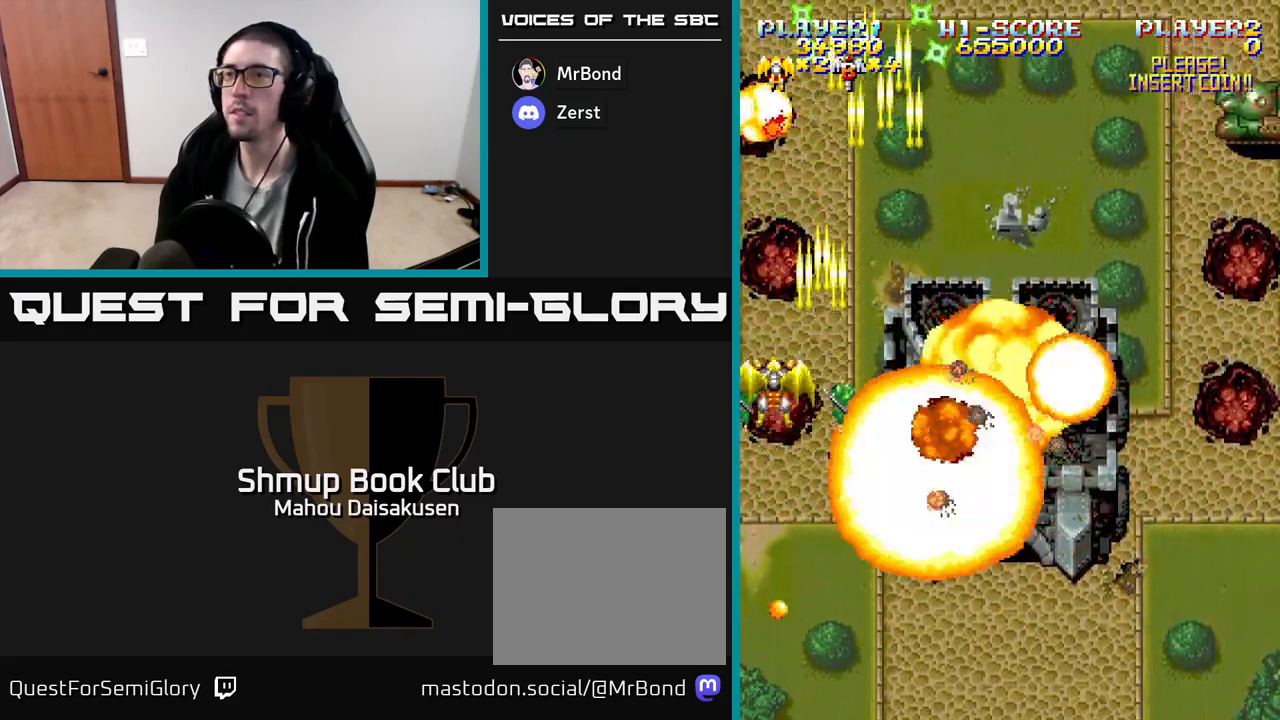
{"buttons": ["A", "DPAD_RIGHT"], "events": [[17, "DPAD_UP", "up"], [67, "DPAD_LEFT", "up"], [117, "DPAD_RIGHT", "down"], [167, "DPAD_DOWN", "down"], [317, "DPAD_DOWN", "up"]]}
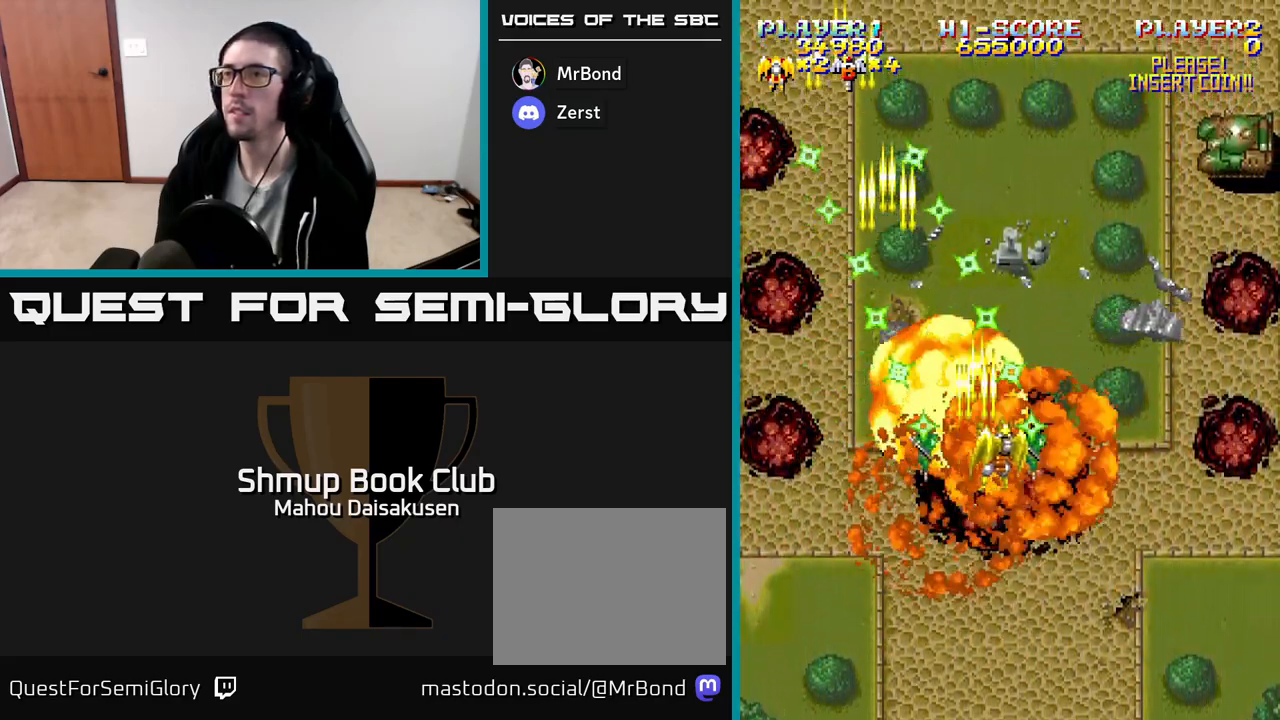
{"buttons": ["A"], "events": [[483, "DPAD_RIGHT", "up"]]}
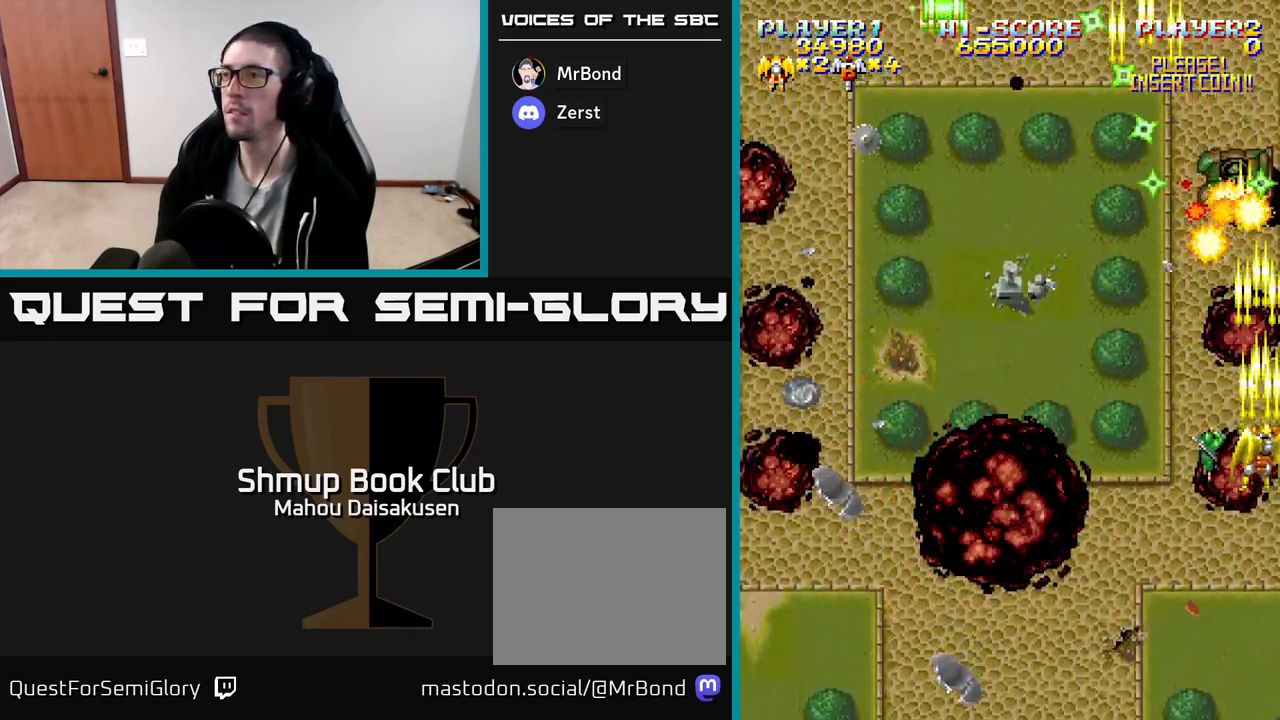
{"buttons": ["A", "DPAD_LEFT"], "events": [[50, "DPAD_LEFT", "down"], [183, "DPAD_LEFT", "up"], [267, "DPAD_LEFT", "down"]]}
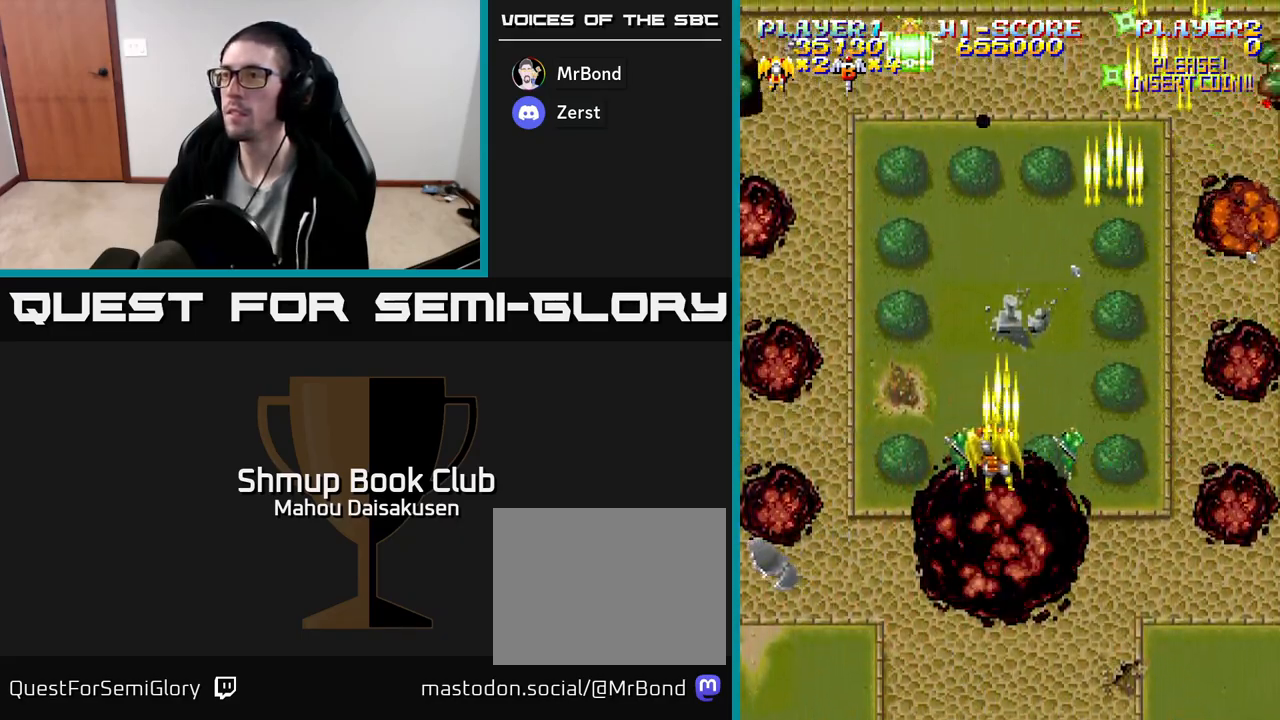
{"buttons": ["A"], "events": [[483, "DPAD_LEFT", "up"]]}
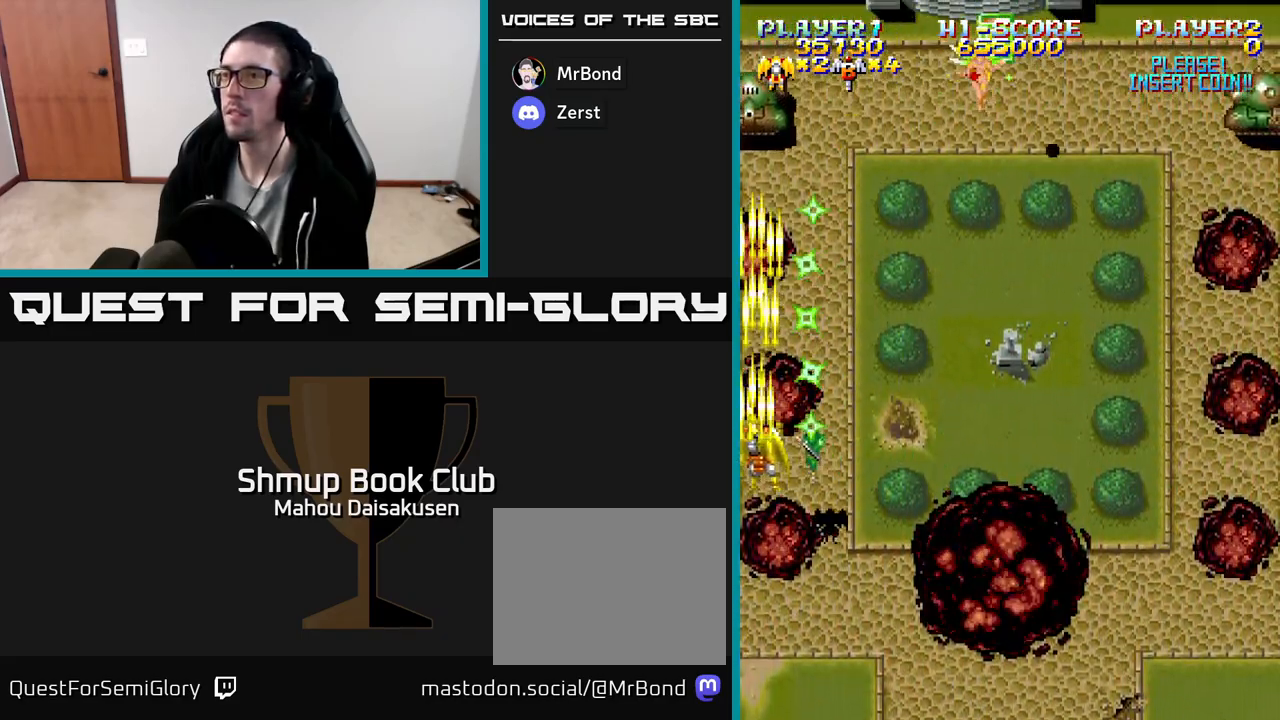
{"buttons": ["A", "DPAD_RIGHT"], "events": [[17, "DPAD_RIGHT", "down"]]}
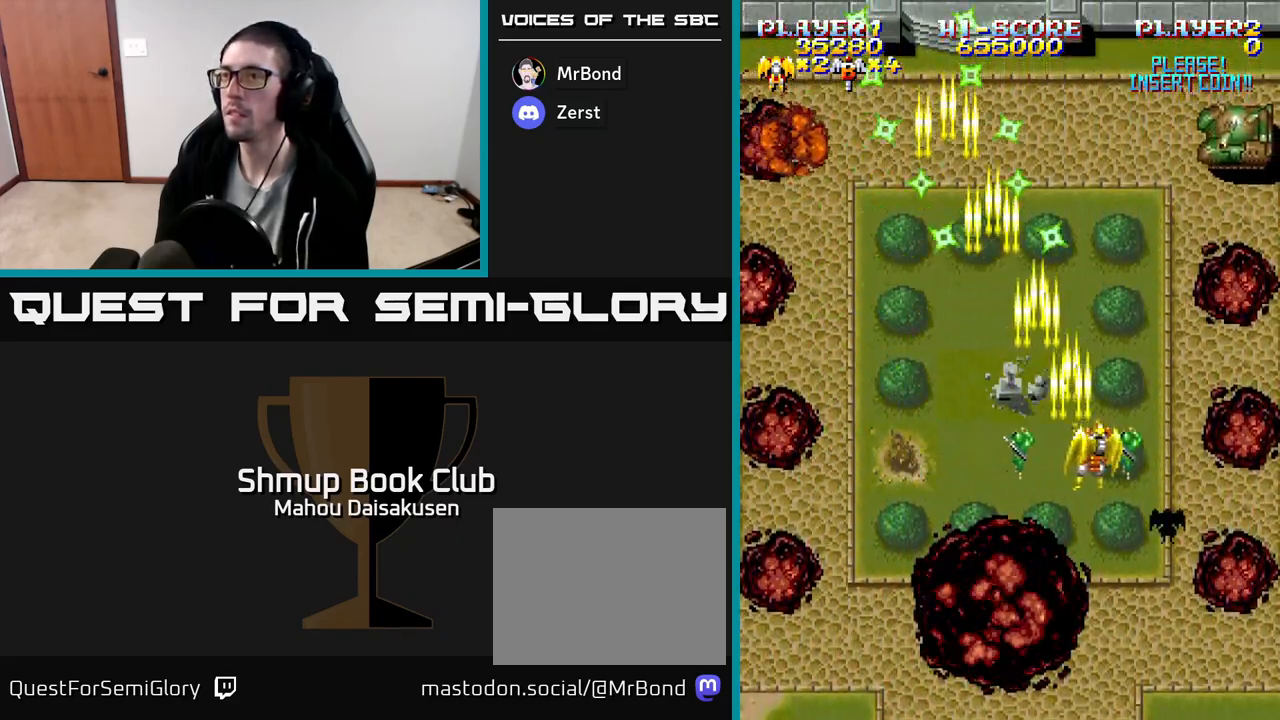
{"buttons": ["A", "DPAD_LEFT"], "events": [[300, "DPAD_DOWN", "down"], [300, "DPAD_RIGHT", "up"], [417, "DPAD_LEFT", "down"], [483, "DPAD_DOWN", "up"]]}
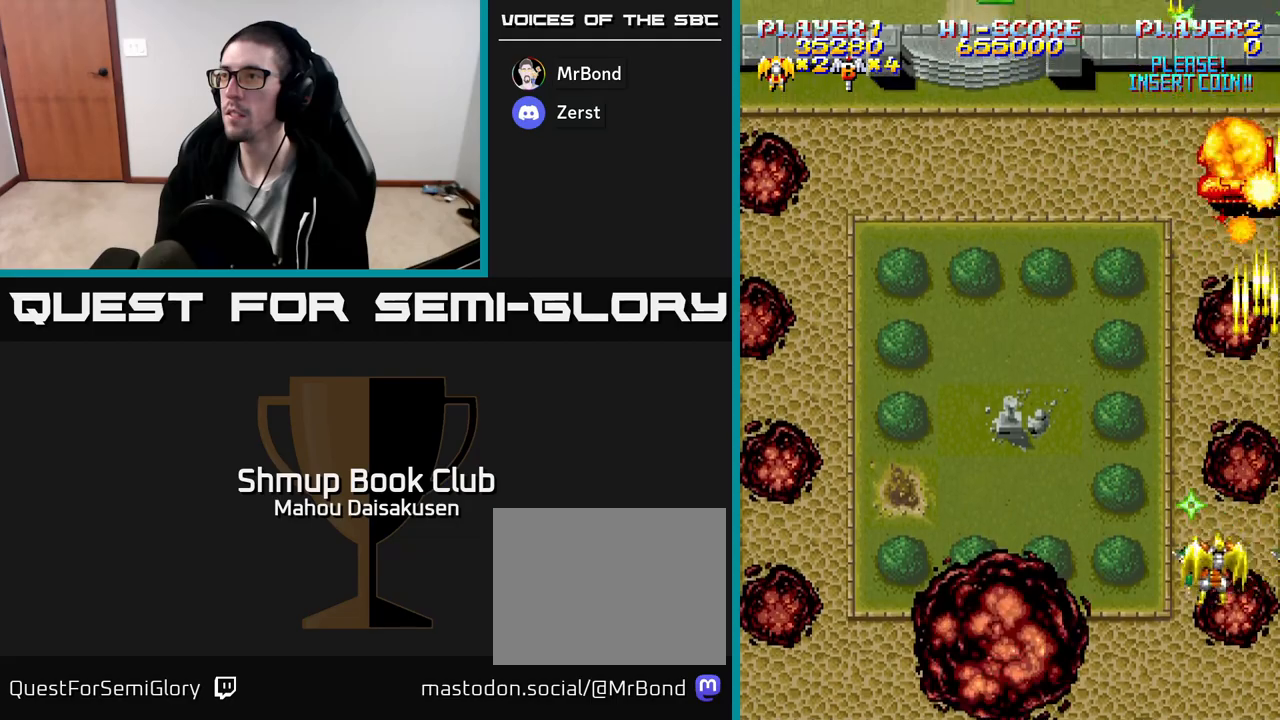
{"buttons": ["DPAD_UP"], "events": [[150, "DPAD_UP", "down"], [200, "A", "up"], [400, "DPAD_LEFT", "up"]]}
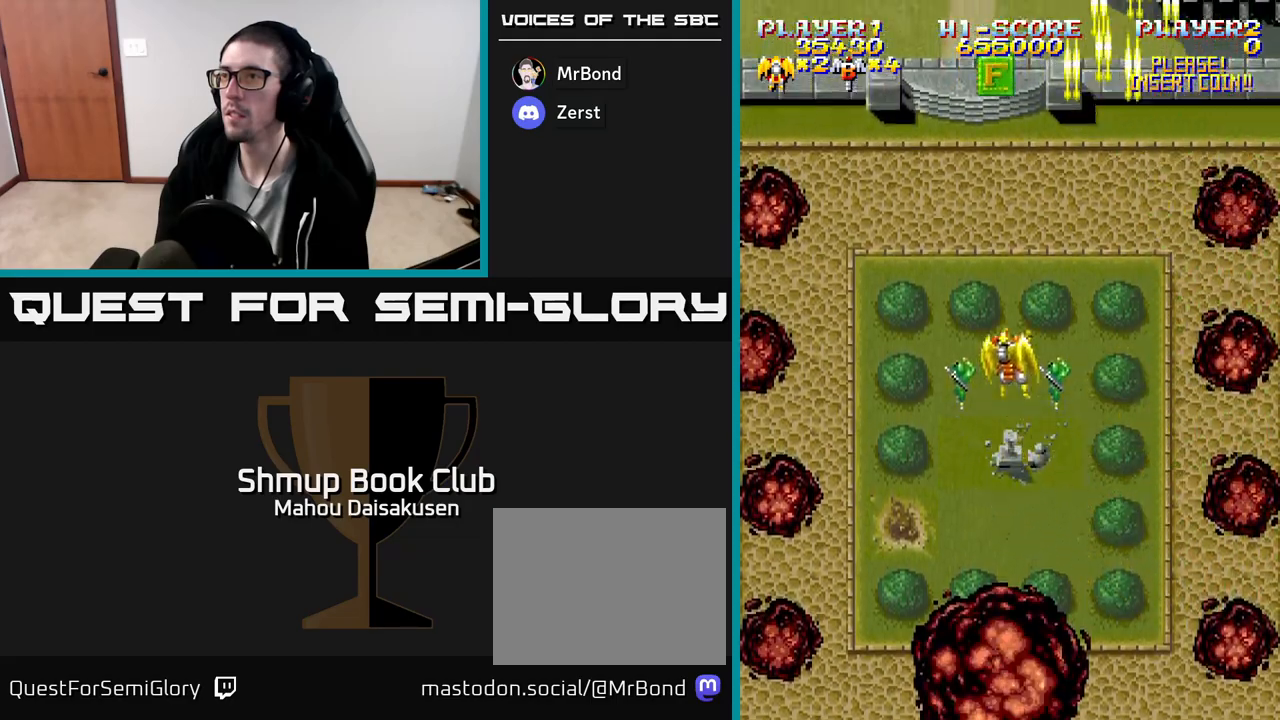
{"buttons": ["DPAD_DOWN"], "events": [[333, "DPAD_UP", "up"], [383, "DPAD_DOWN", "down"]]}
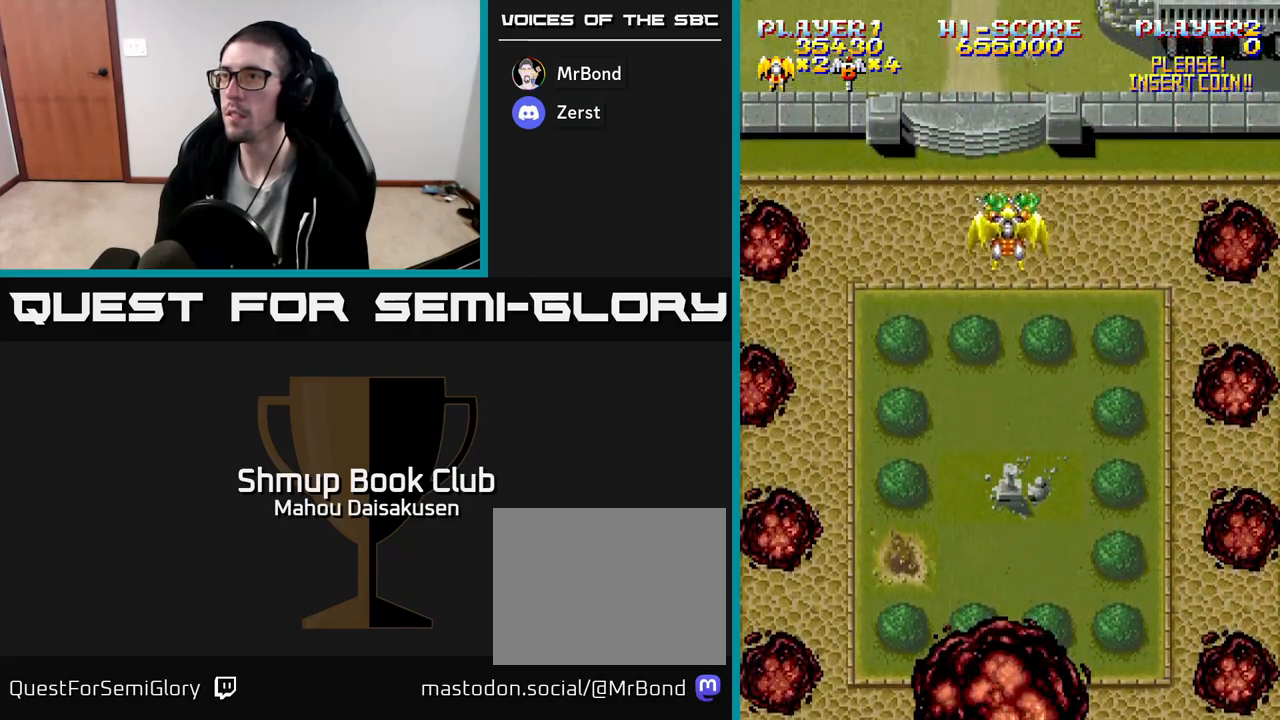
{"buttons": ["A", "DPAD_RIGHT"], "events": [[233, "DPAD_DOWN", "up"], [233, "DPAD_LEFT", "down"], [417, "DPAD_LEFT", "up"], [467, "A", "down"], [467, "DPAD_RIGHT", "down"]]}
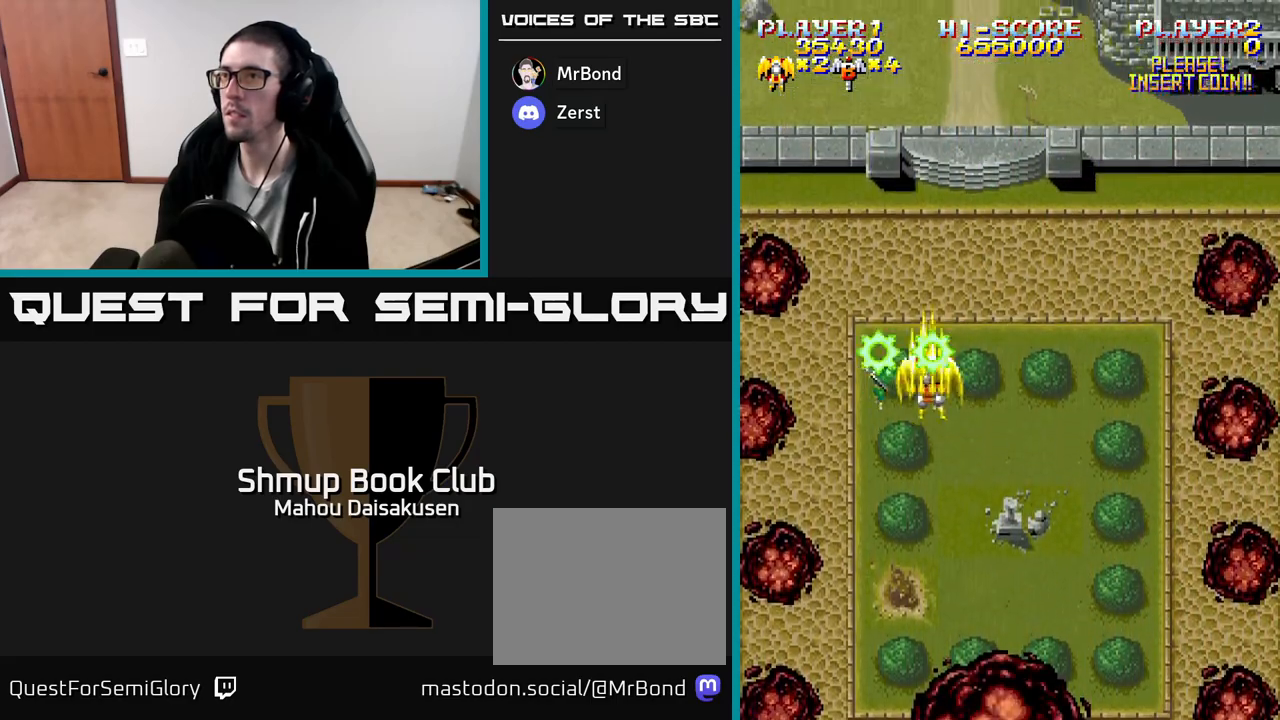
{"buttons": ["A"], "events": [[350, "DPAD_RIGHT", "up"], [350, "DPAD_UP", "down"], [467, "DPAD_UP", "up"]]}
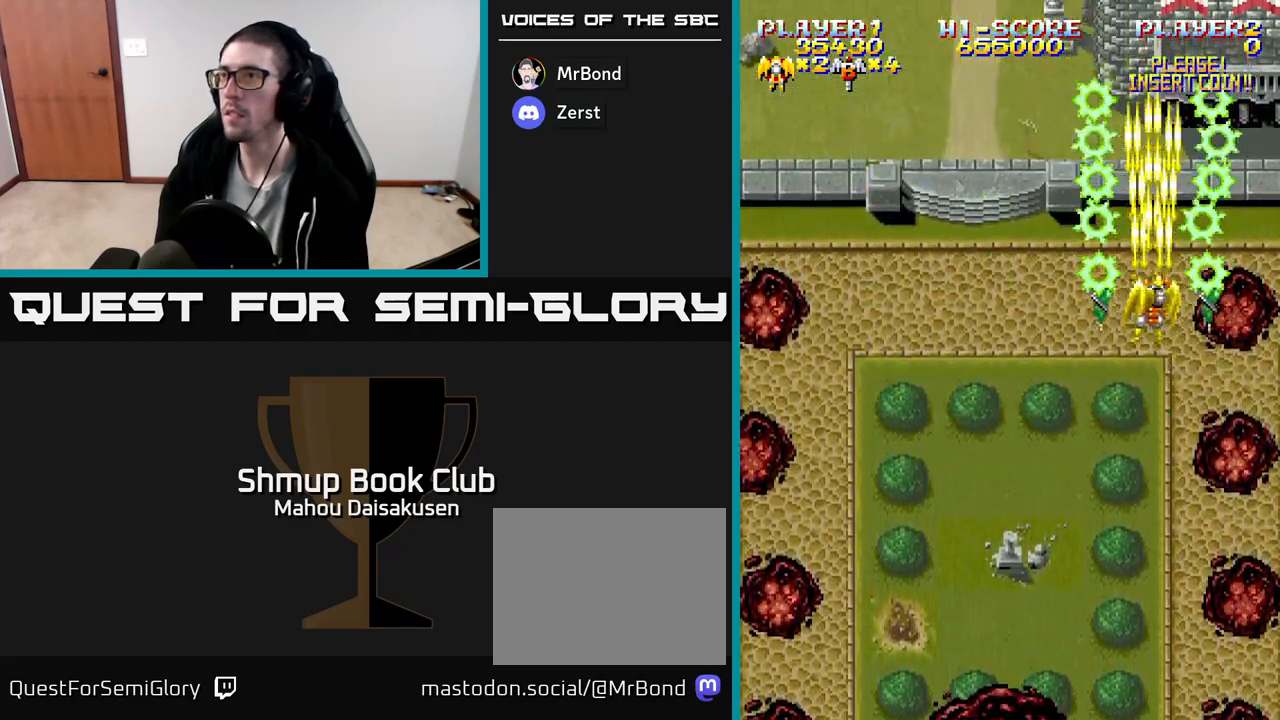
{"buttons": ["A"], "events": []}
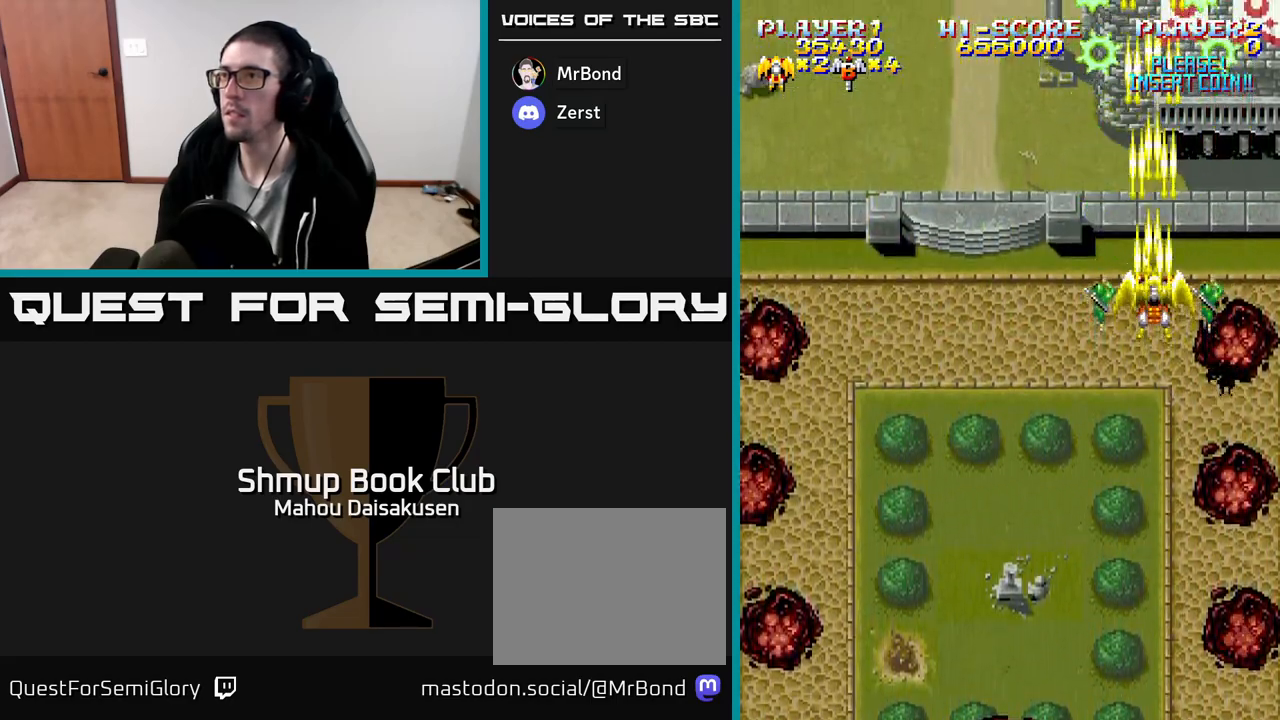
{"buttons": ["A"], "events": []}
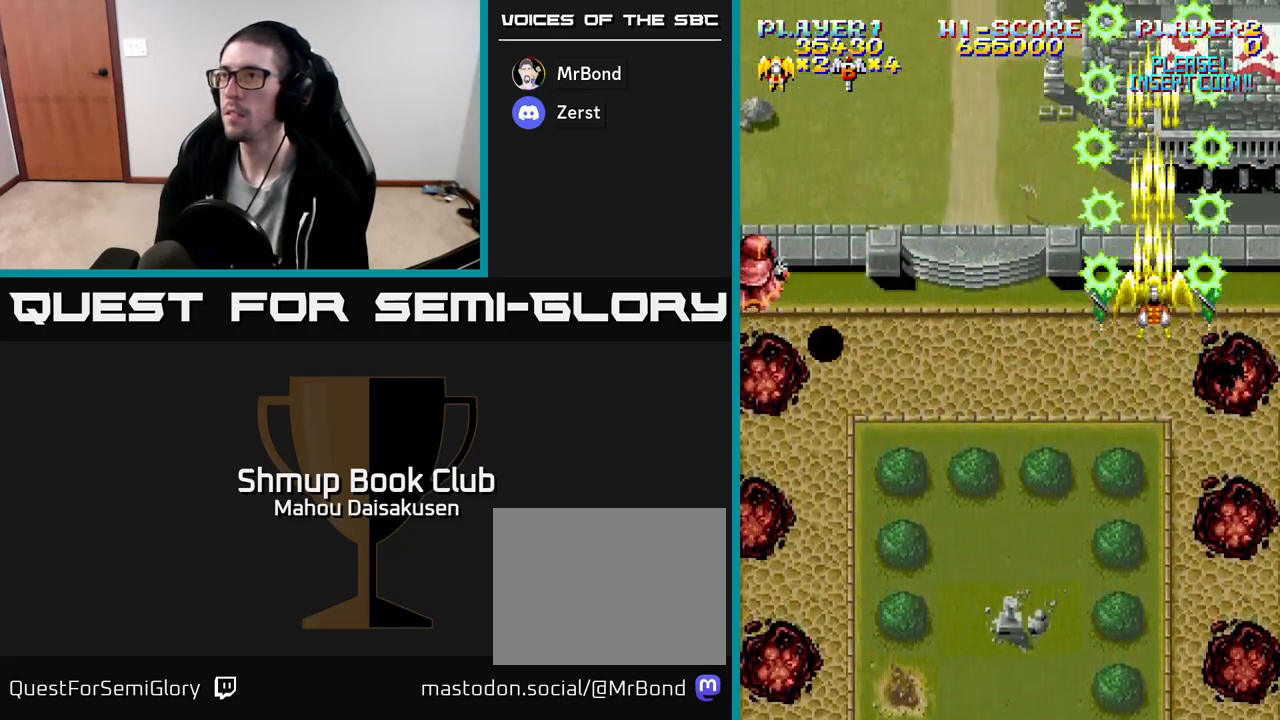
{"buttons": ["A", "DPAD_LEFT"], "events": [[200, "DPAD_LEFT", "down"], [217, "DPAD_DOWN", "down"], [333, "DPAD_DOWN", "up"]]}
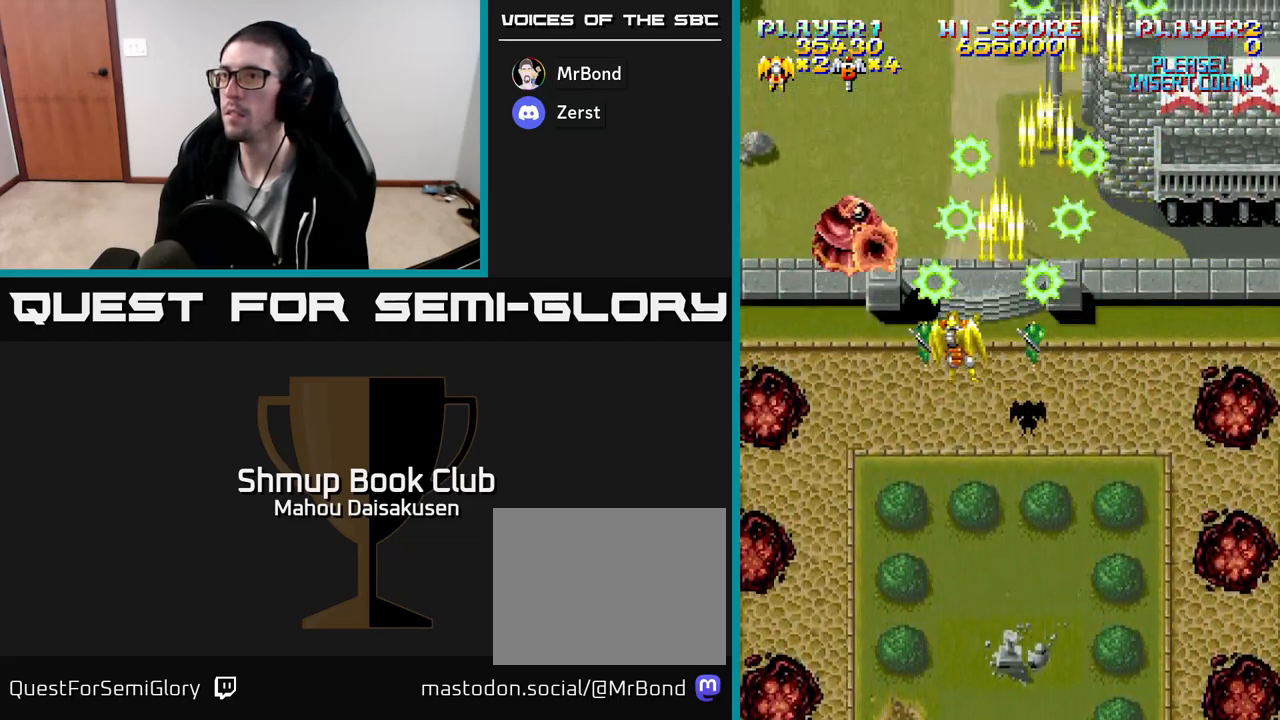
{"buttons": ["DPAD_UP", "DPAD_LEFT"], "events": [[17, "DPAD_DOWN", "down"], [217, "DPAD_LEFT", "up"], [400, "DPAD_LEFT", "down"], [417, "DPAD_DOWN", "up"], [450, "A", "up"], [500, "DPAD_UP", "down"]]}
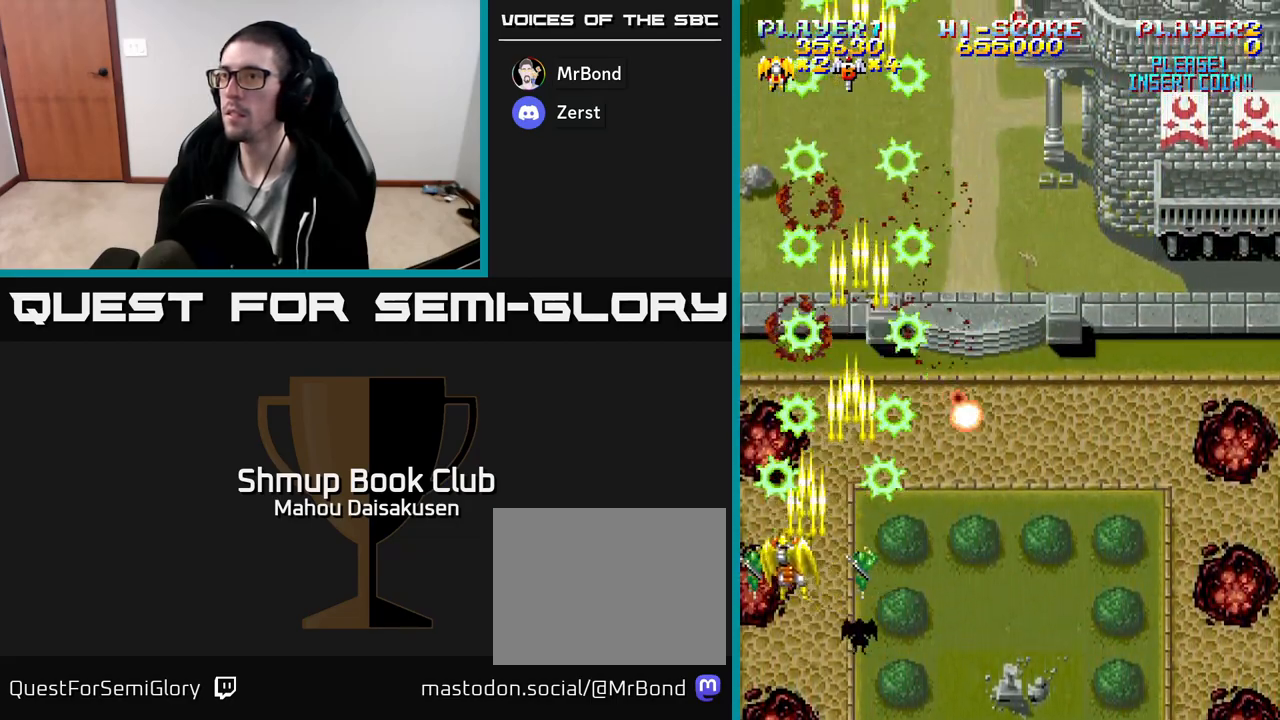
{"buttons": ["A", "DPAD_RIGHT"], "events": [[33, "DPAD_LEFT", "up"], [100, "DPAD_RIGHT", "down"], [167, "DPAD_UP", "up"], [217, "A", "down"]]}
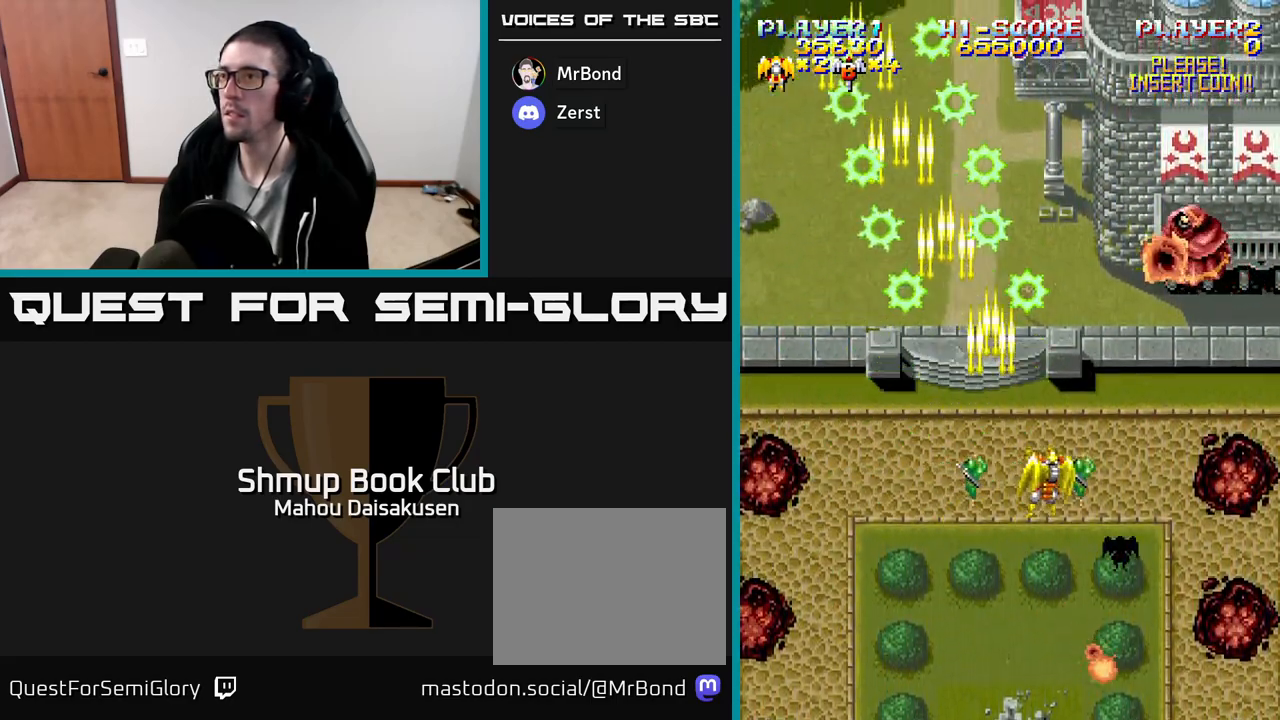
{"buttons": ["DPAD_LEFT"], "events": [[250, "DPAD_DOWN", "down"], [250, "DPAD_RIGHT", "up"], [333, "DPAD_LEFT", "down"], [417, "DPAD_DOWN", "up"], [483, "A", "up"]]}
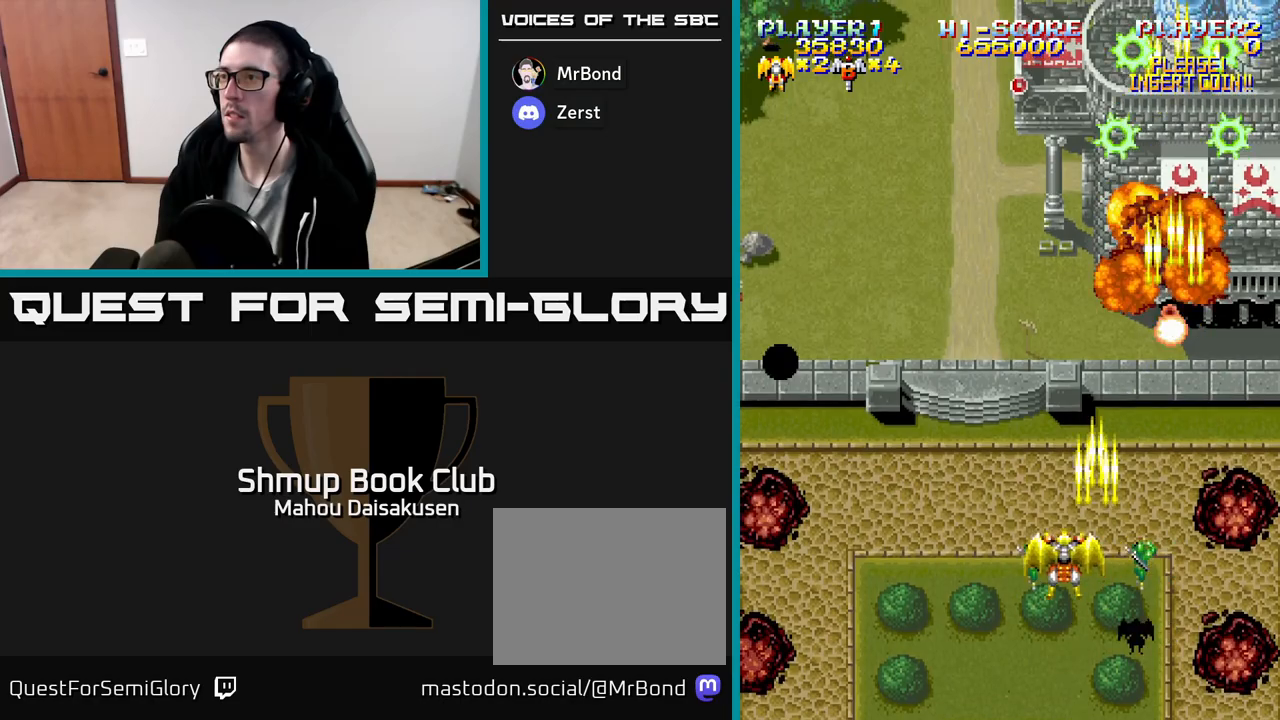
{"buttons": ["A"], "events": [[267, "DPAD_UP", "down"], [367, "A", "down"], [483, "DPAD_LEFT", "up"], [500, "DPAD_UP", "up"]]}
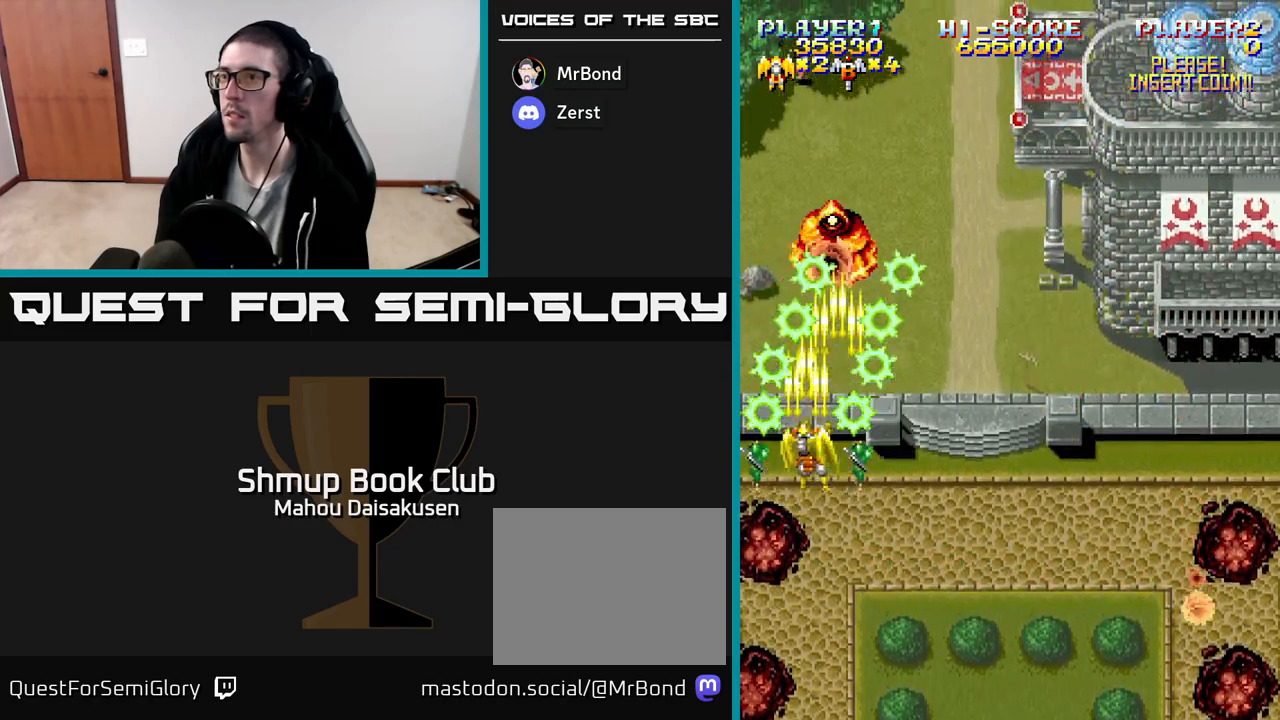
{"buttons": ["DPAD_LEFT"], "events": [[17, "DPAD_RIGHT", "down"], [83, "A", "up"], [433, "DPAD_RIGHT", "up"], [467, "DPAD_LEFT", "down"]]}
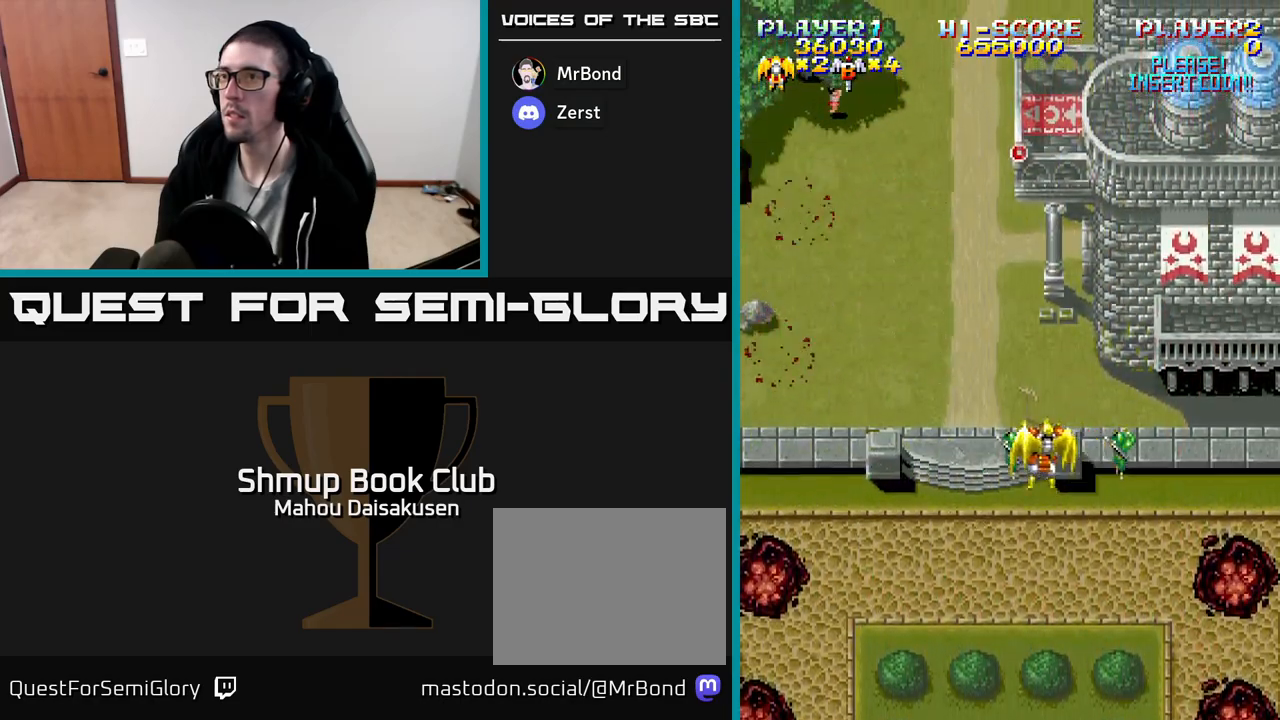
{"buttons": ["A"], "events": [[100, "DPAD_UP", "down"], [300, "A", "down"], [300, "DPAD_UP", "up"], [500, "DPAD_LEFT", "up"]]}
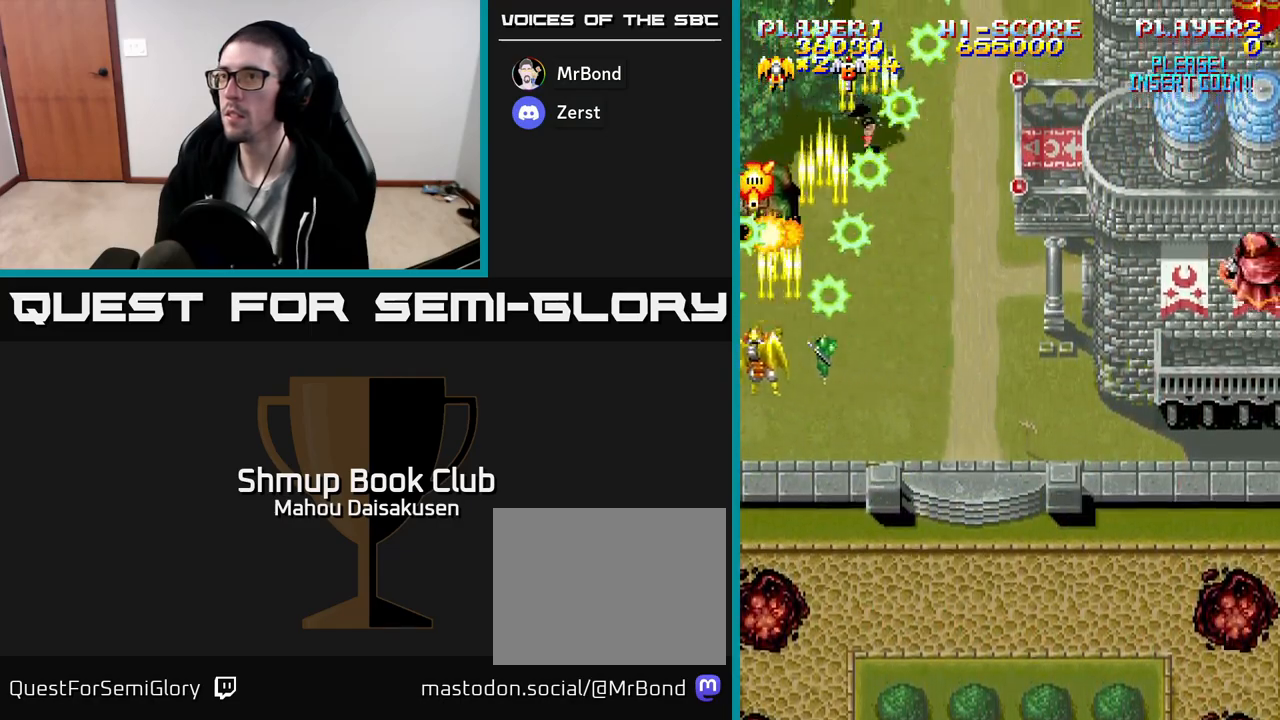
{"buttons": ["A", "DPAD_RIGHT"], "events": [[167, "DPAD_RIGHT", "down"], [250, "DPAD_RIGHT", "up"], [317, "DPAD_DOWN", "down"], [383, "DPAD_RIGHT", "down"], [417, "DPAD_DOWN", "up"]]}
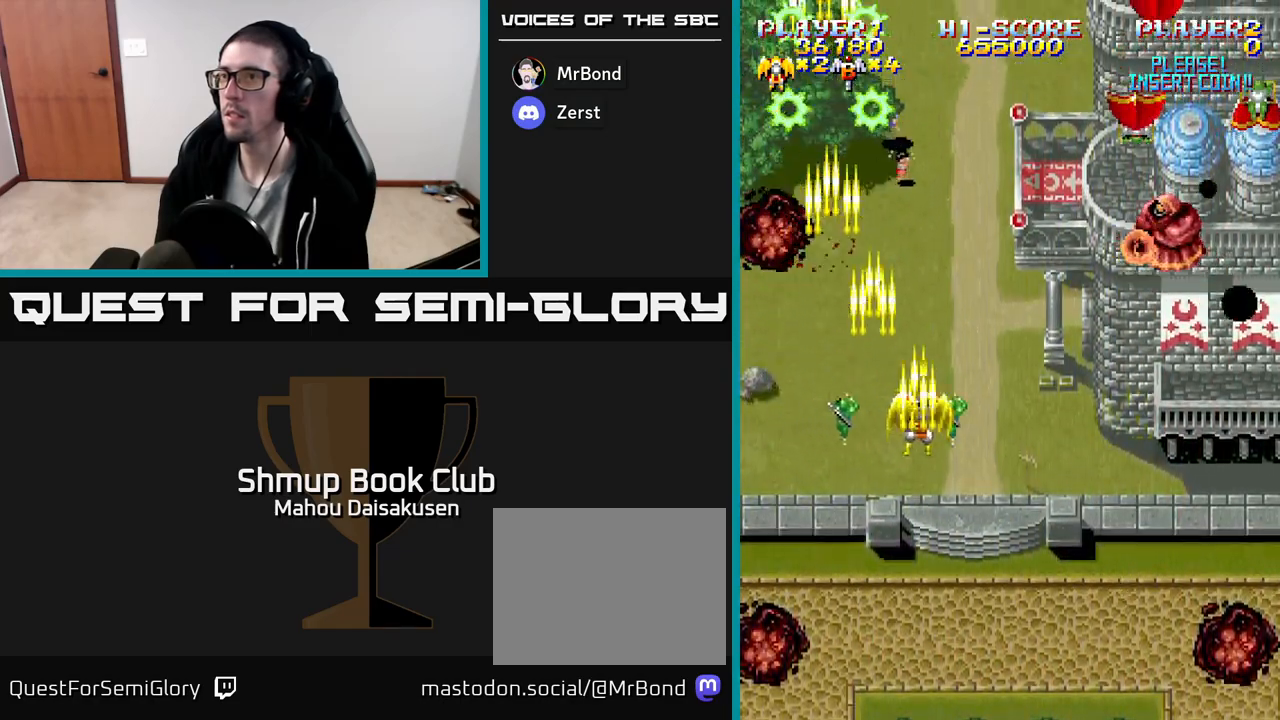
{"buttons": ["A", "DPAD_DOWN", "DPAD_RIGHT"], "events": [[417, "DPAD_DOWN", "down"]]}
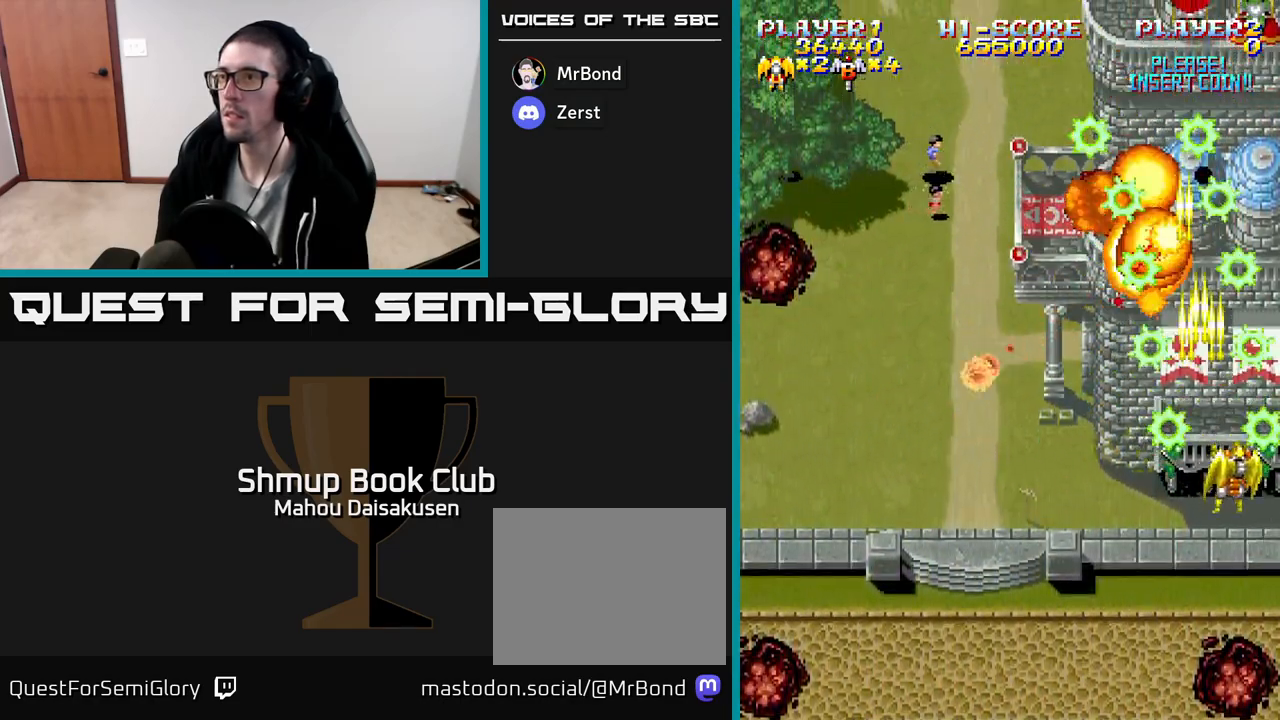
{"buttons": ["A", "DPAD_LEFT"], "events": [[133, "DPAD_RIGHT", "up"], [217, "DPAD_LEFT", "down"], [350, "DPAD_DOWN", "up"]]}
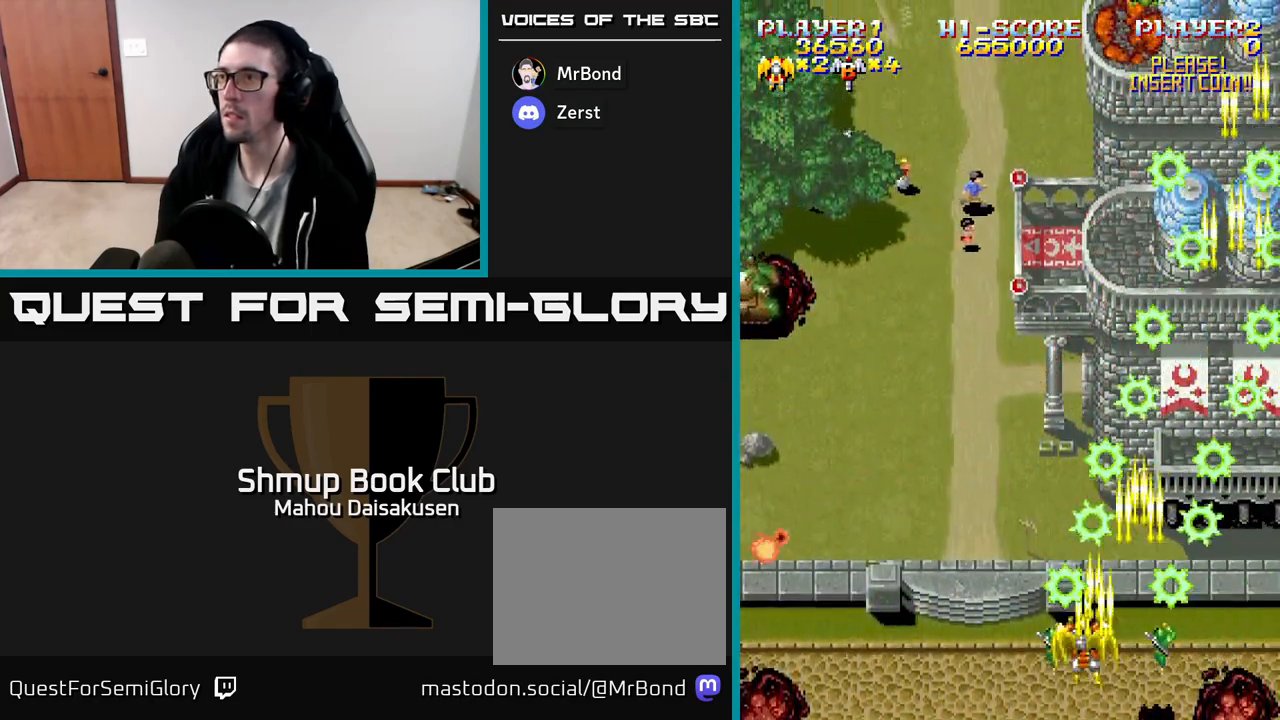
{"buttons": ["A", "DPAD_UP", "DPAD_LEFT"], "events": [[100, "DPAD_LEFT", "up"], [133, "DPAD_RIGHT", "down"], [250, "DPAD_UP", "down"], [267, "DPAD_RIGHT", "up"], [317, "DPAD_LEFT", "down"]]}
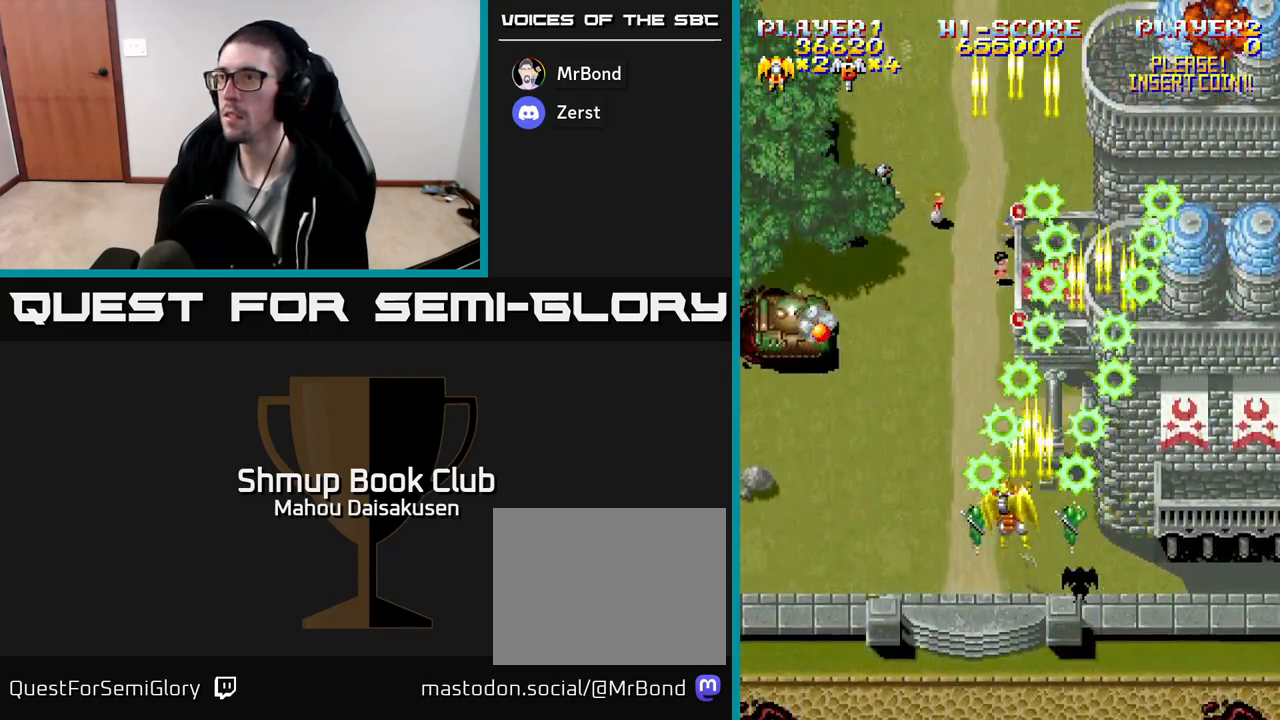
{"buttons": ["A", "DPAD_DOWN"], "events": [[83, "DPAD_UP", "up"], [333, "DPAD_DOWN", "down"], [333, "DPAD_LEFT", "up"]]}
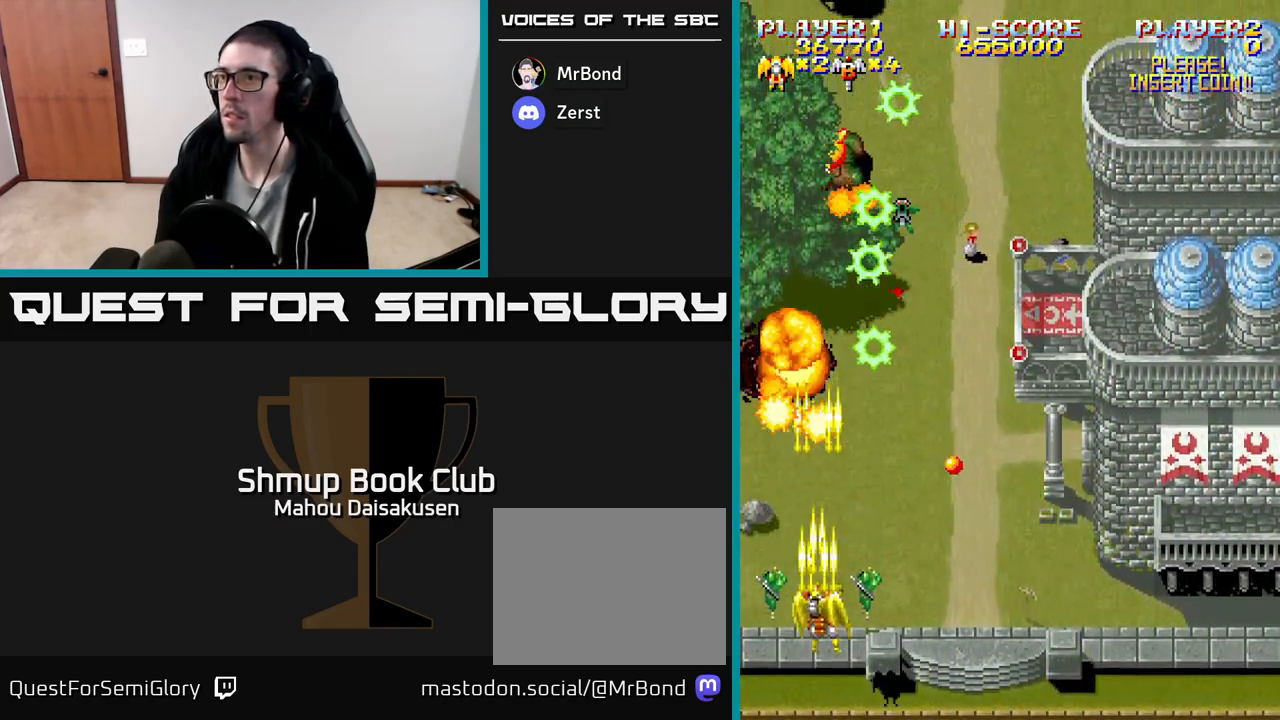
{"buttons": ["A", "DPAD_UP"], "events": [[33, "DPAD_DOWN", "up"], [333, "DPAD_RIGHT", "down"], [433, "DPAD_UP", "down"], [467, "DPAD_RIGHT", "up"]]}
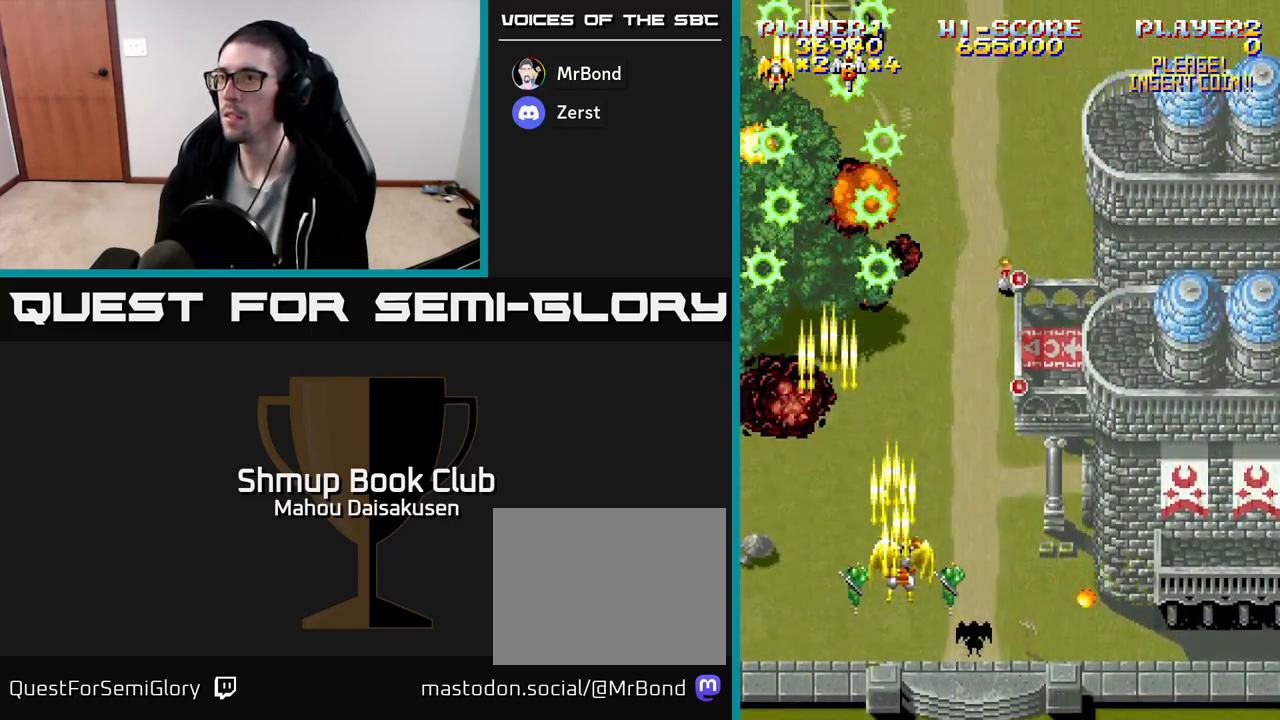
{"buttons": ["A", "DPAD_UP"], "events": [[67, "DPAD_UP", "up"], [117, "DPAD_DOWN", "down"], [217, "DPAD_RIGHT", "down"], [233, "DPAD_DOWN", "up"], [417, "DPAD_RIGHT", "up"], [483, "DPAD_UP", "down"]]}
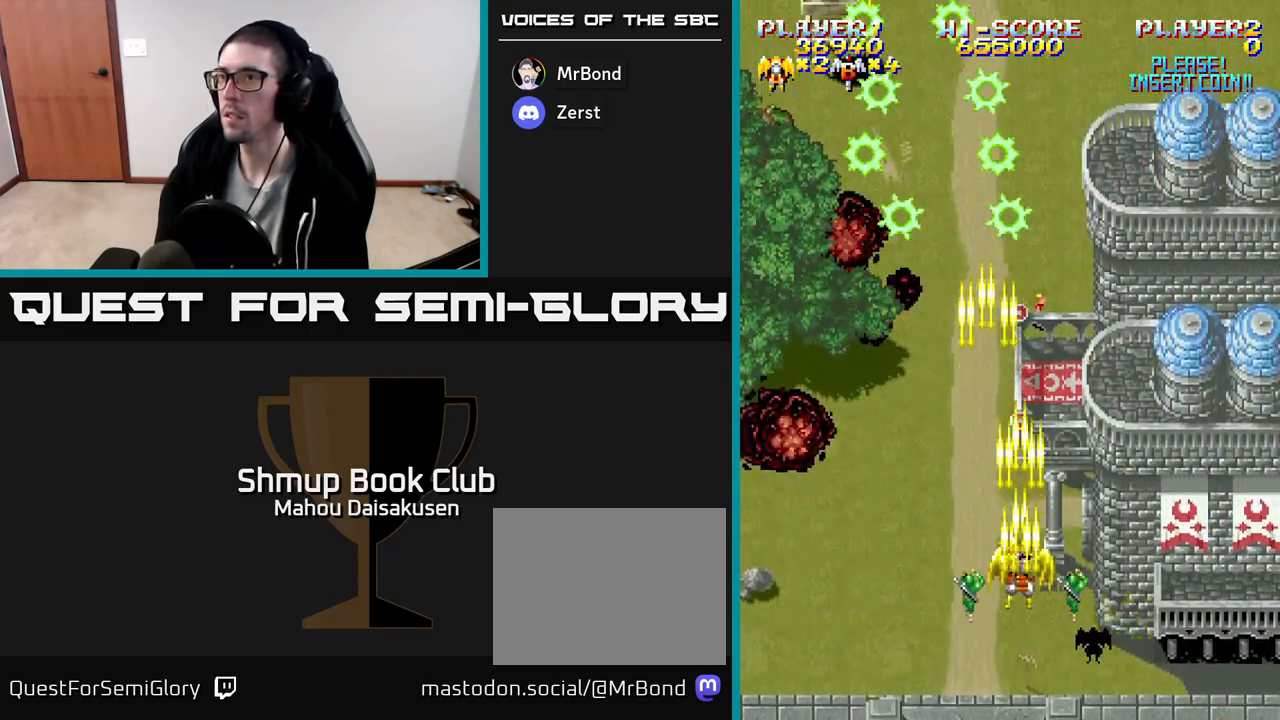
{"buttons": ["A"], "events": [[167, "DPAD_LEFT", "down"], [183, "DPAD_UP", "up"], [333, "DPAD_LEFT", "up"], [333, "DPAD_UP", "down"], [367, "DPAD_RIGHT", "down"], [400, "DPAD_UP", "up"], [433, "DPAD_RIGHT", "up"]]}